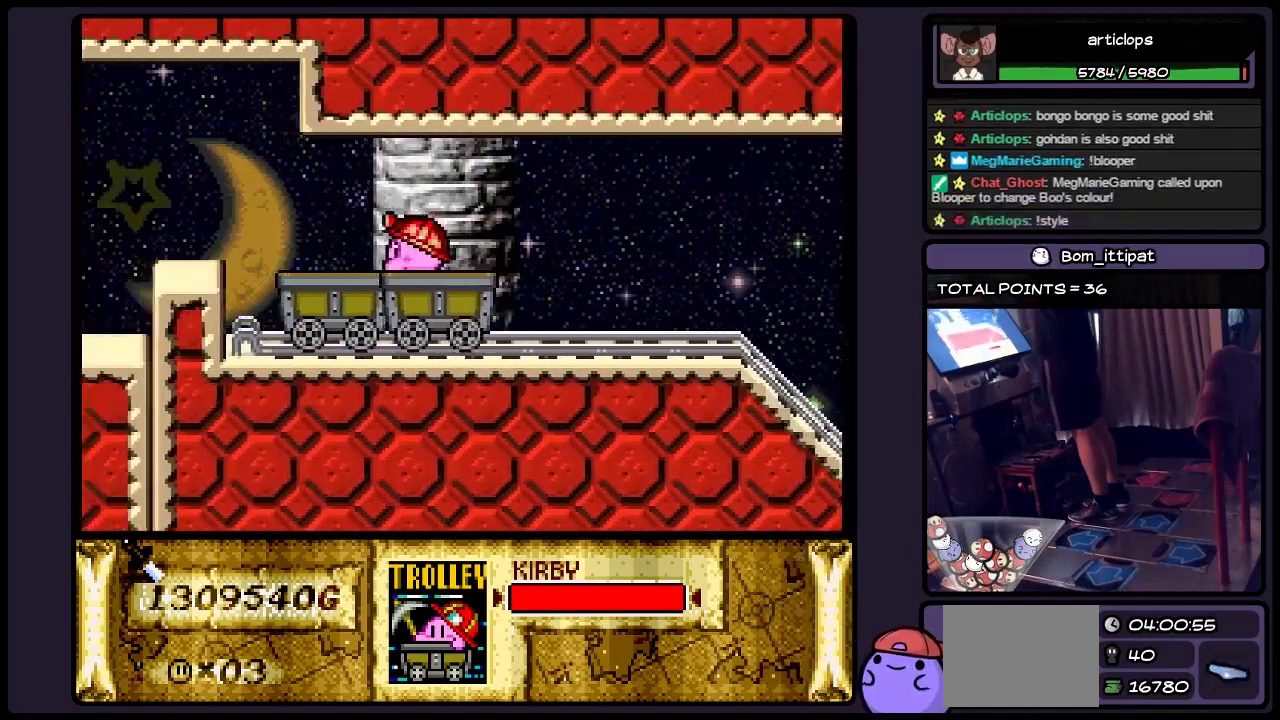
Gameplay with a controller (Nintendo layout); each line is a JSON object with the inputs held at the frame after it. "events" lists button and stick changes between this image and that frame as [ms after this image, input, new state], when the widget could be followed in between. Not read: L3 R3.
{"buttons": ["DPAD_LEFT"], "events": [[200, "DPAD_LEFT", "down"]]}
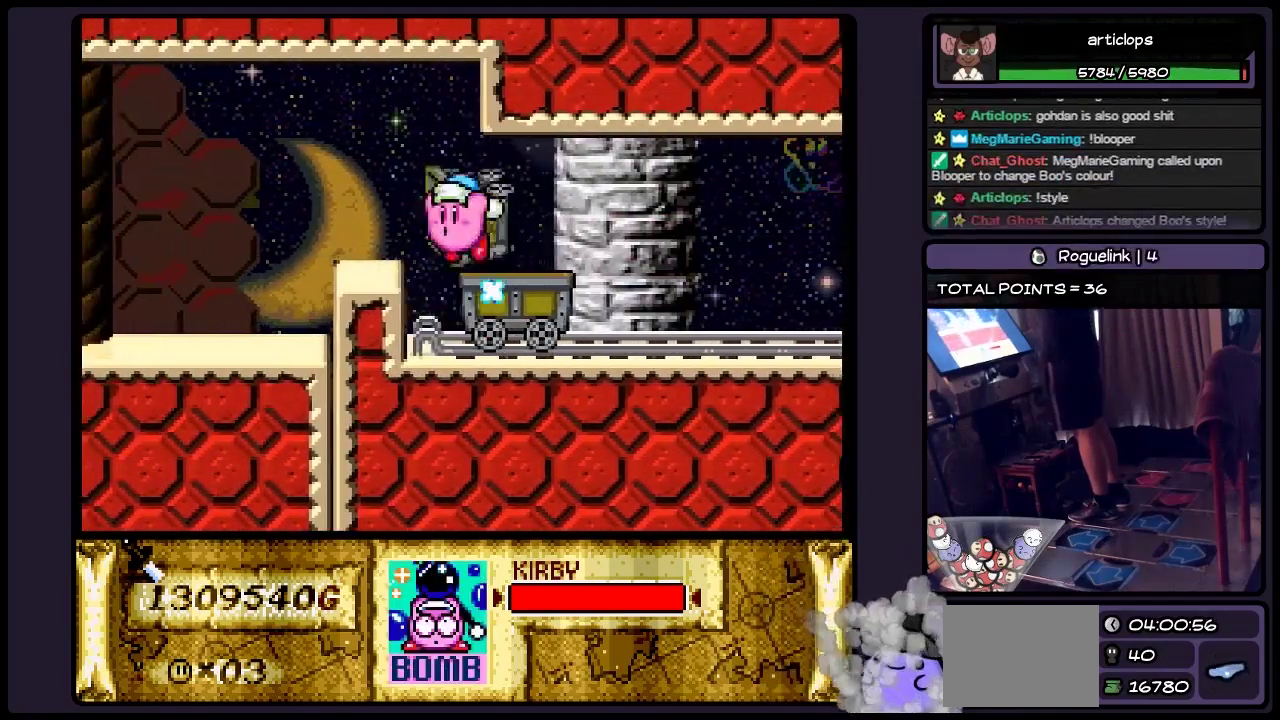
{"buttons": [], "events": [[117, "DPAD_DOWN", "down"], [283, "DPAD_LEFT", "up"], [400, "DPAD_DOWN", "up"]]}
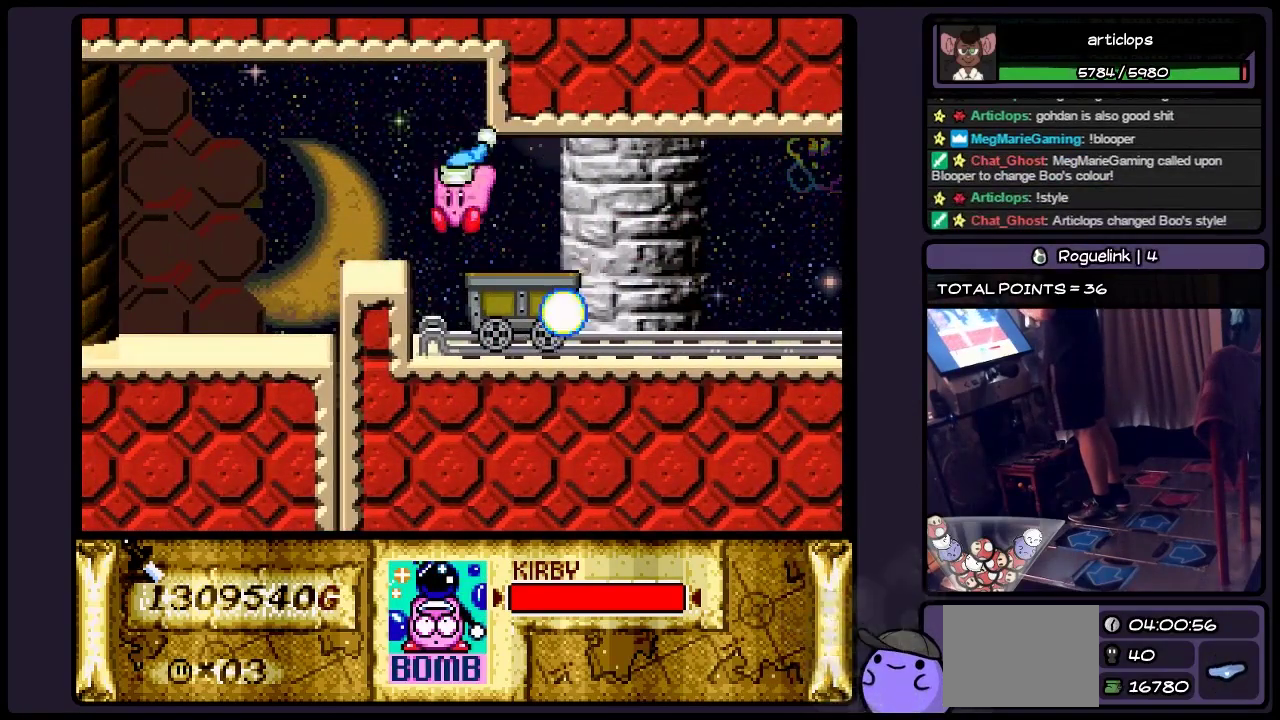
{"buttons": [], "events": []}
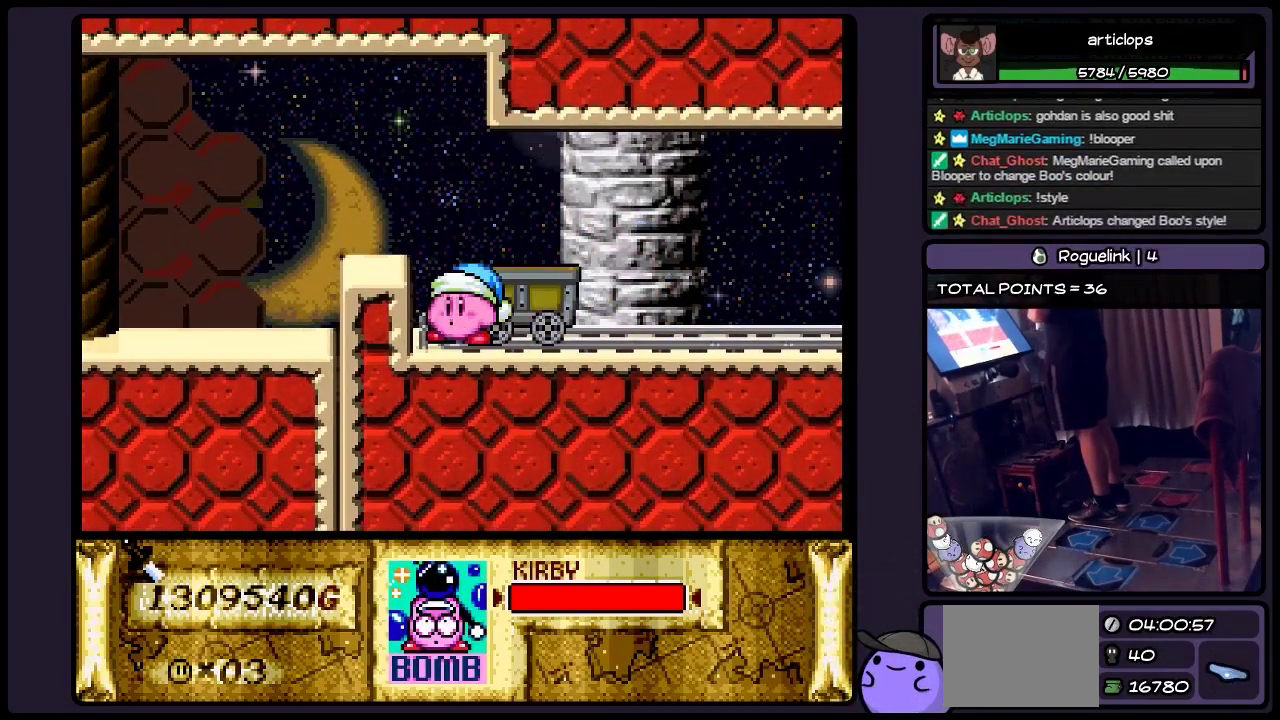
{"buttons": [], "events": []}
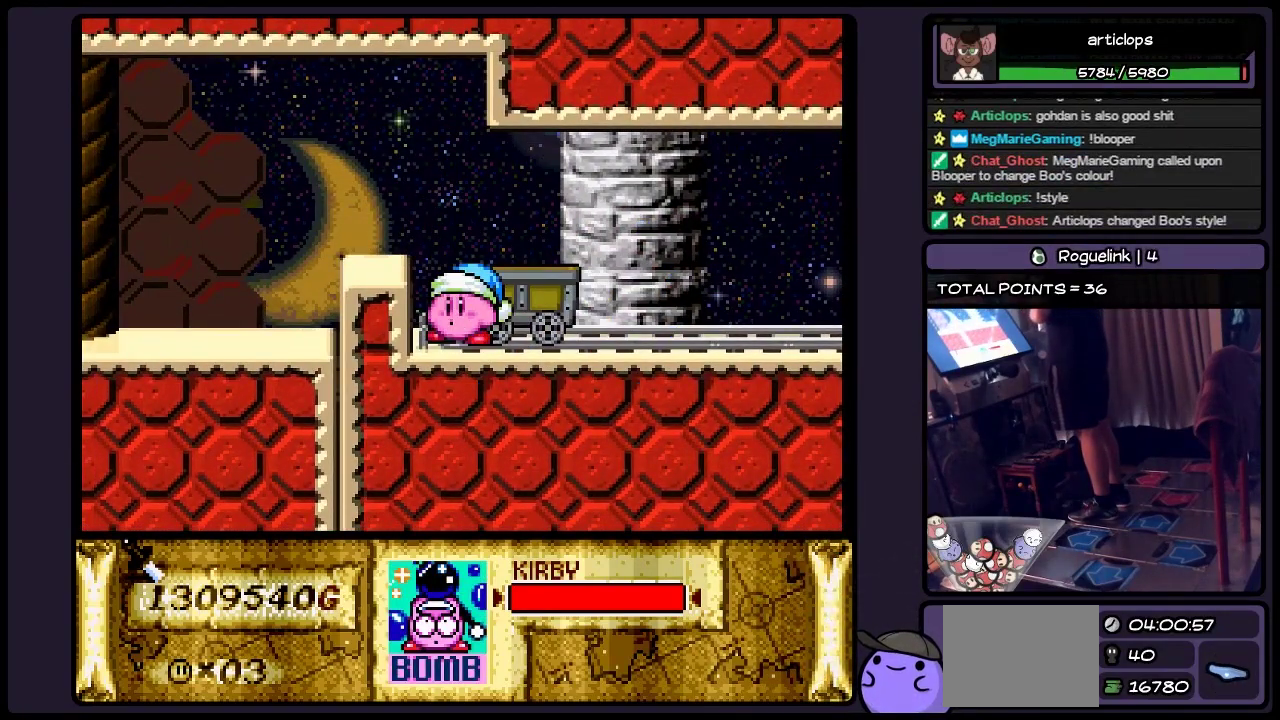
{"buttons": [], "events": []}
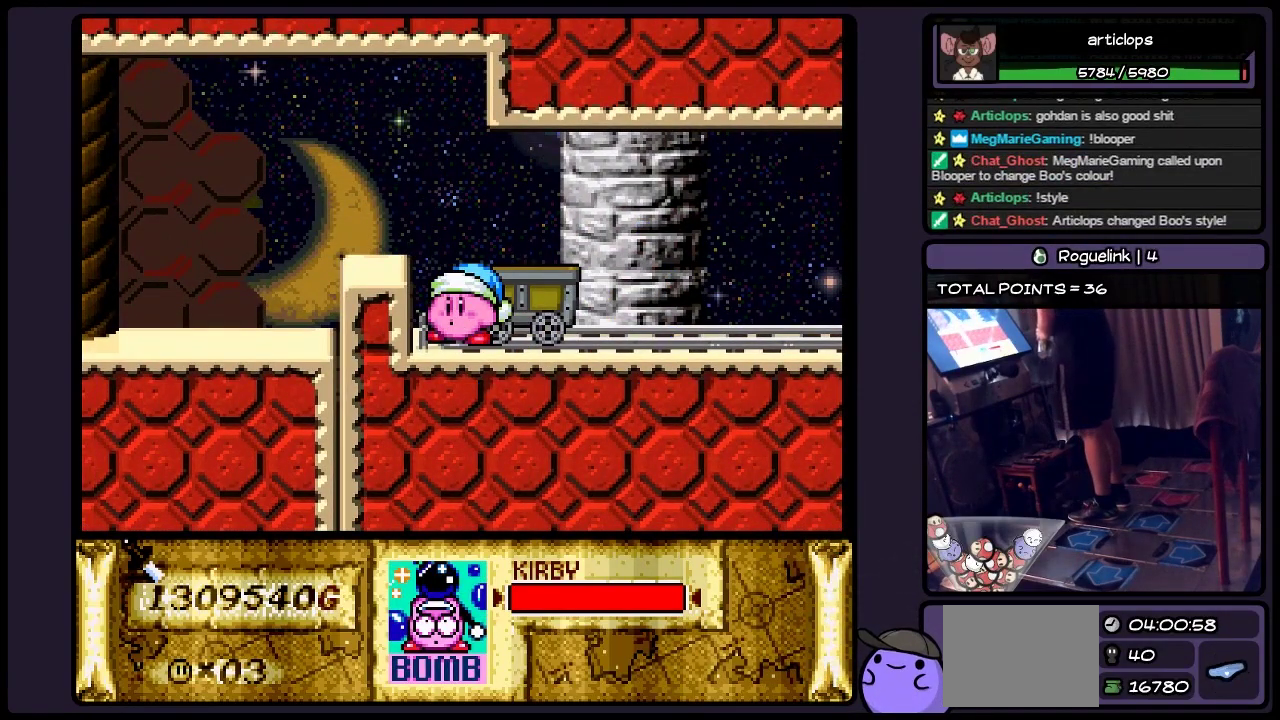
{"buttons": [], "events": []}
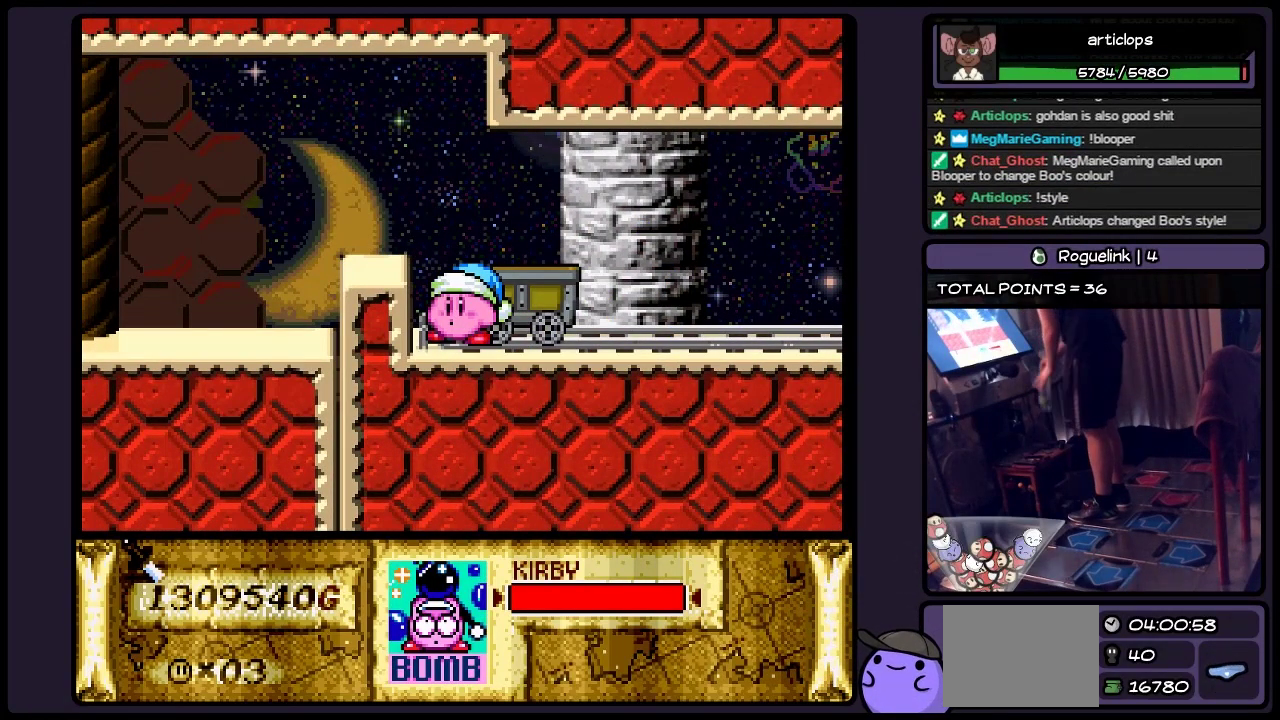
{"buttons": [], "events": []}
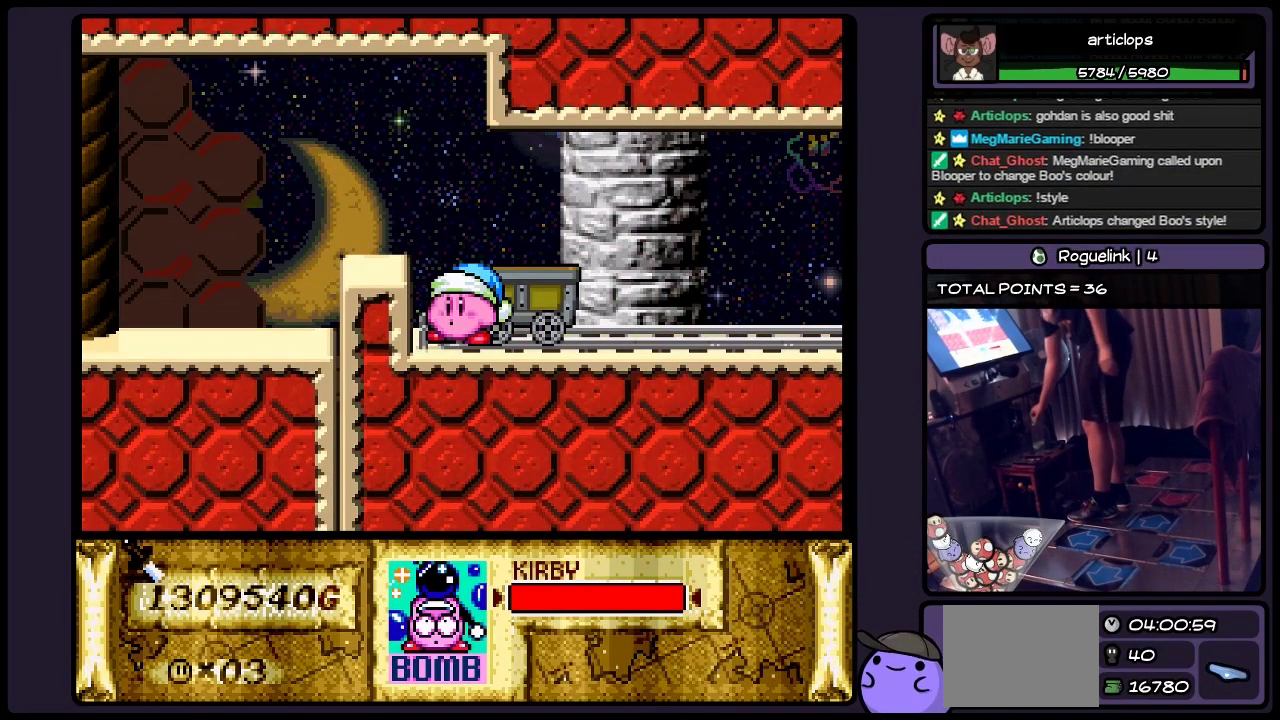
{"buttons": [], "events": []}
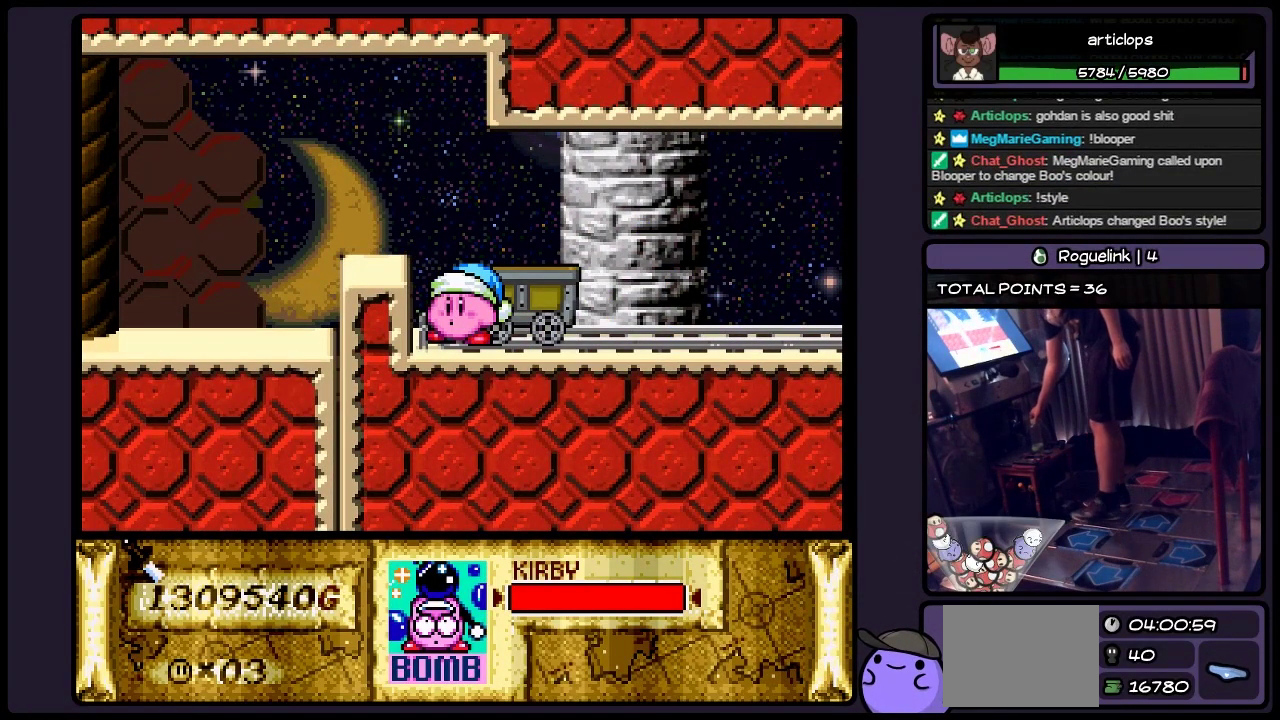
{"buttons": [], "events": []}
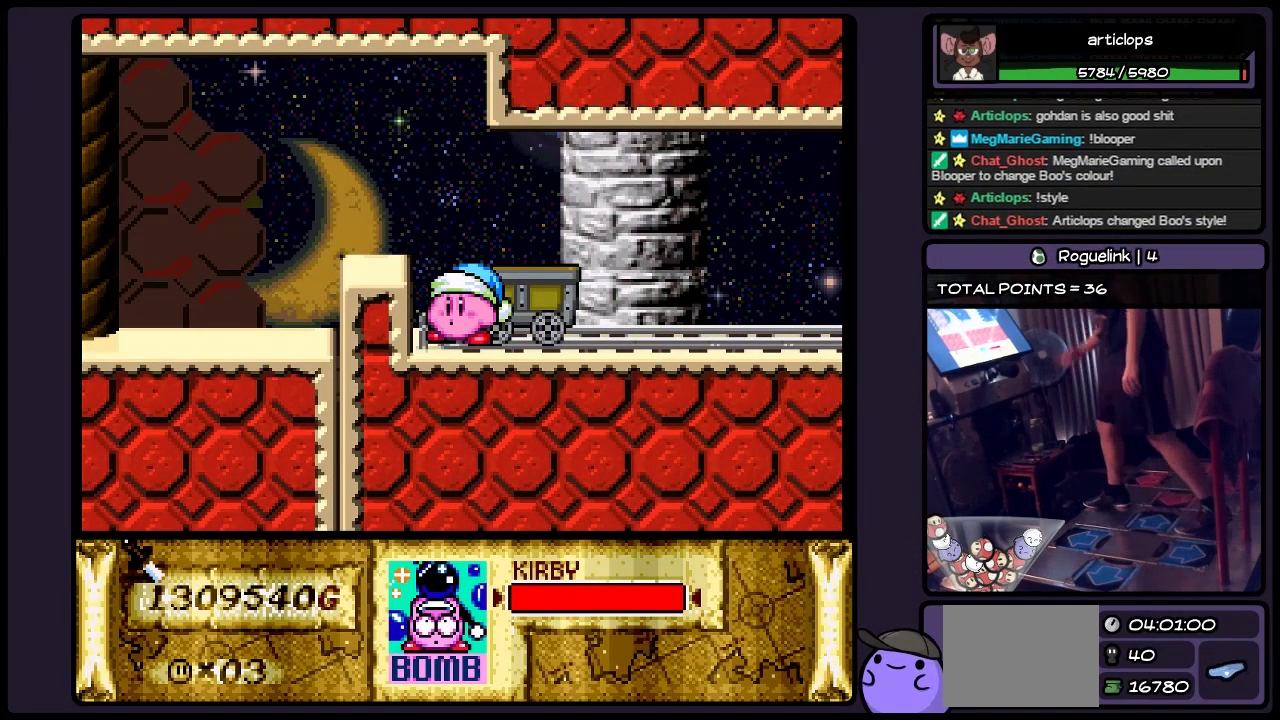
{"buttons": [], "events": []}
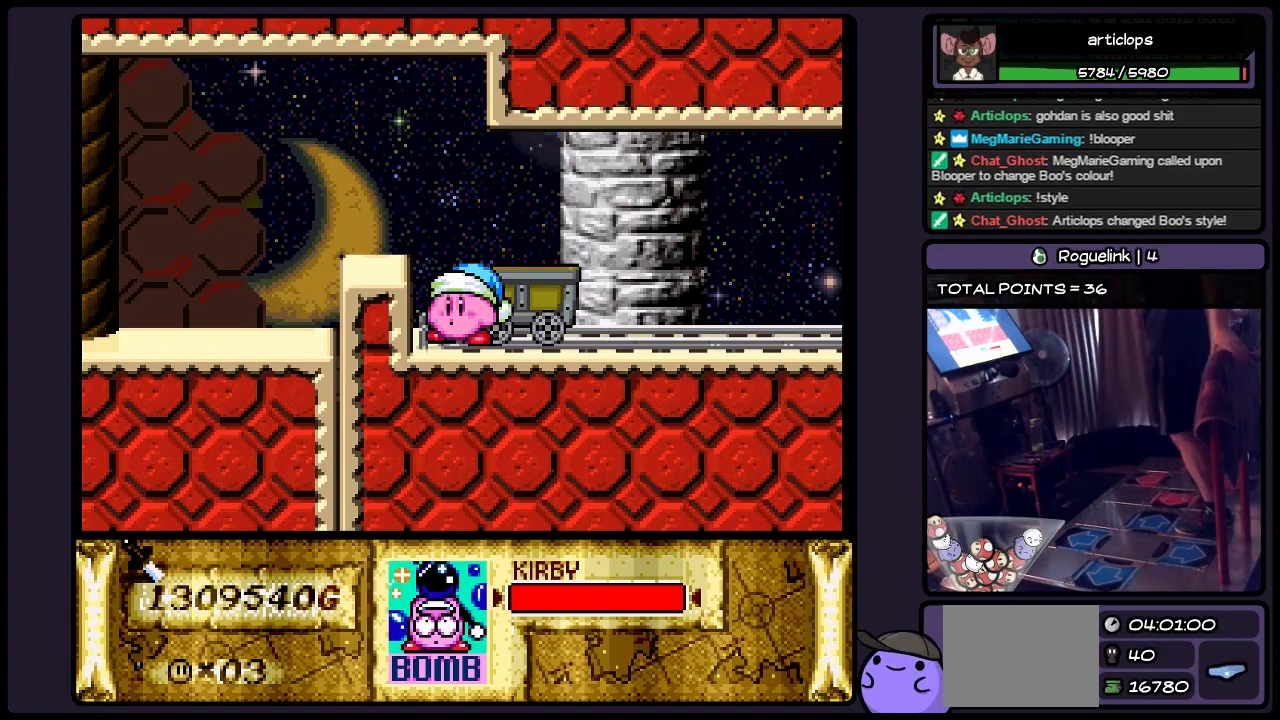
{"buttons": [], "events": []}
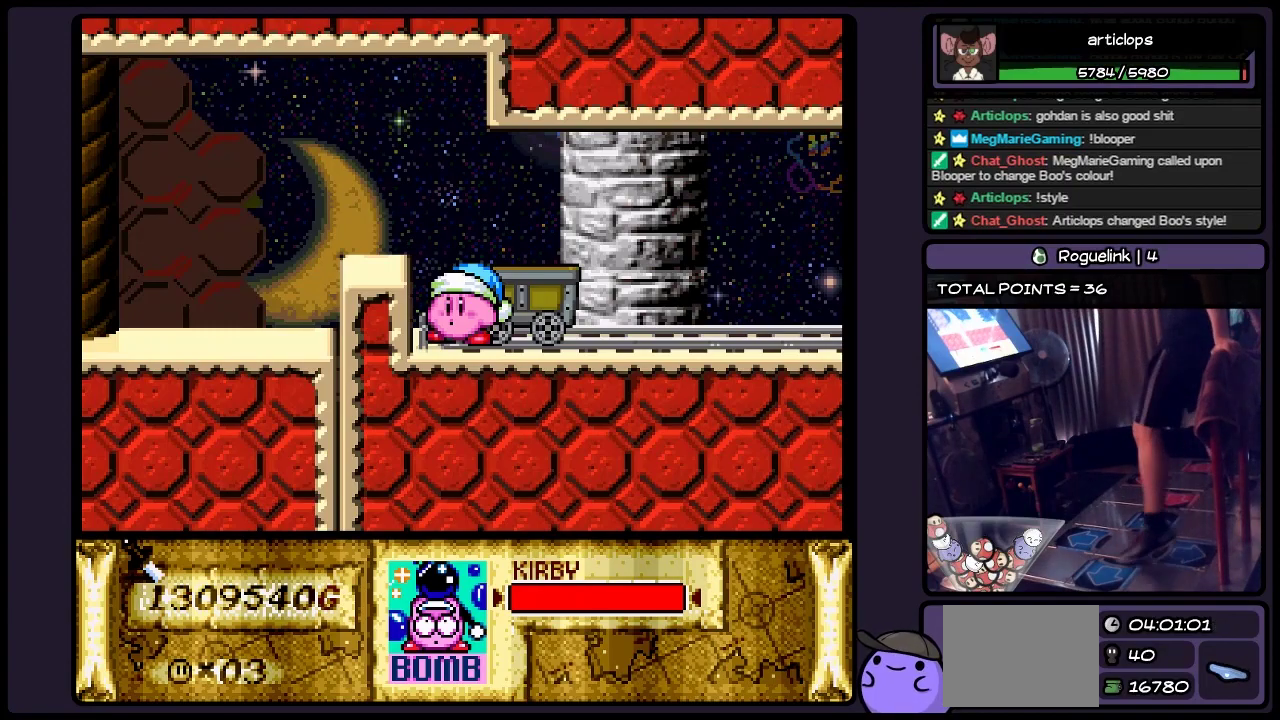
{"buttons": ["DPAD_LEFT"], "events": [[67, "B", "down"], [233, "DPAD_LEFT", "down"], [483, "B", "up"]]}
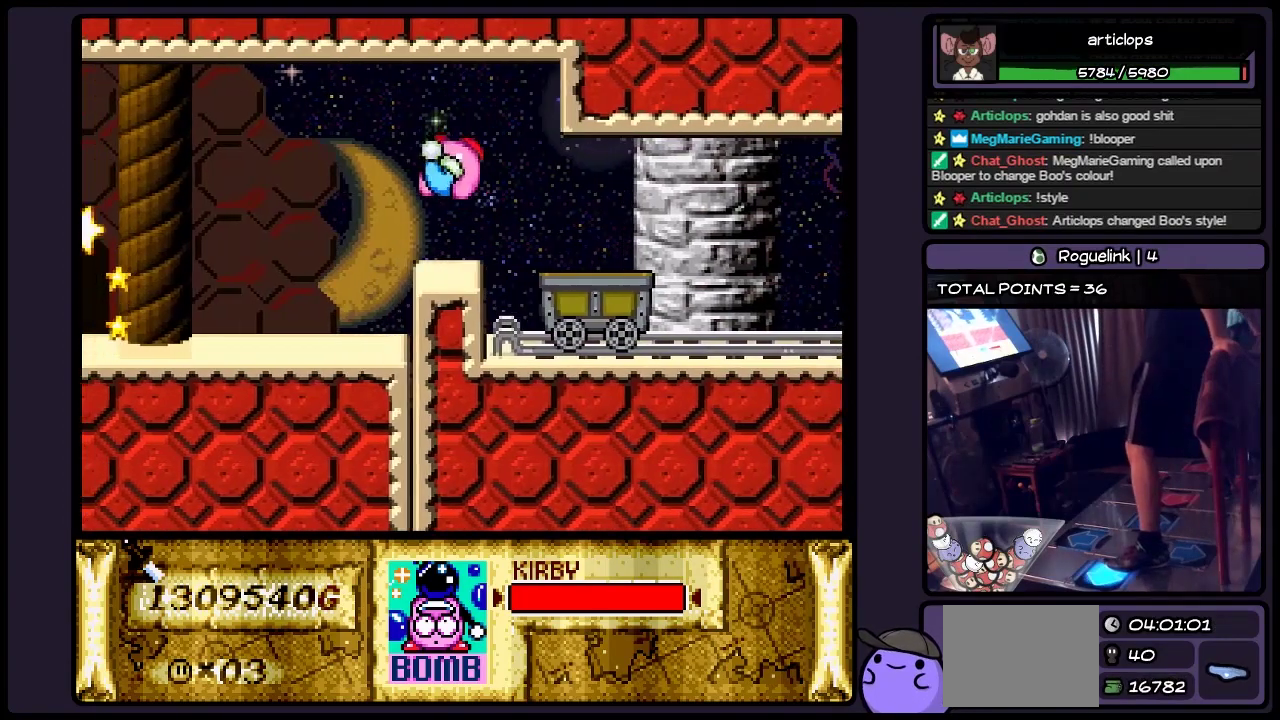
{"buttons": ["DPAD_LEFT"], "events": [[200, "DPAD_LEFT", "up"], [400, "DPAD_LEFT", "down"]]}
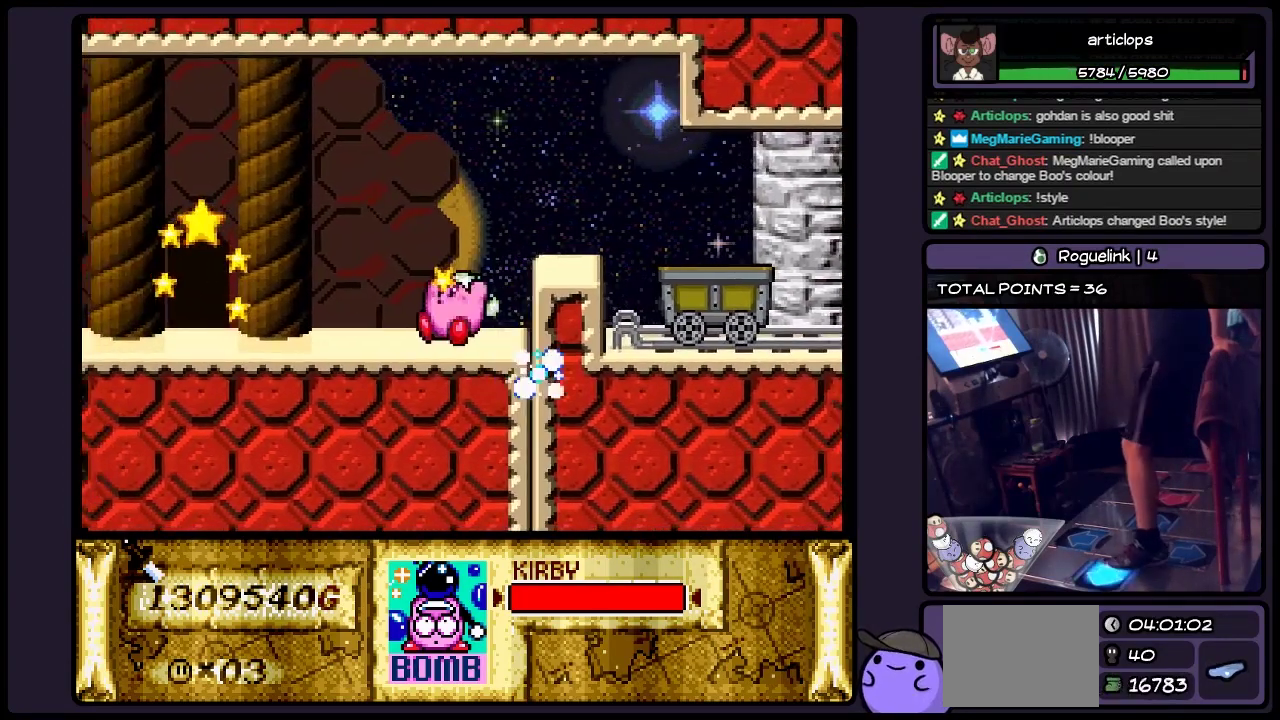
{"buttons": ["DPAD_LEFT"], "events": [[33, "DPAD_LEFT", "up"], [117, "DPAD_LEFT", "down"]]}
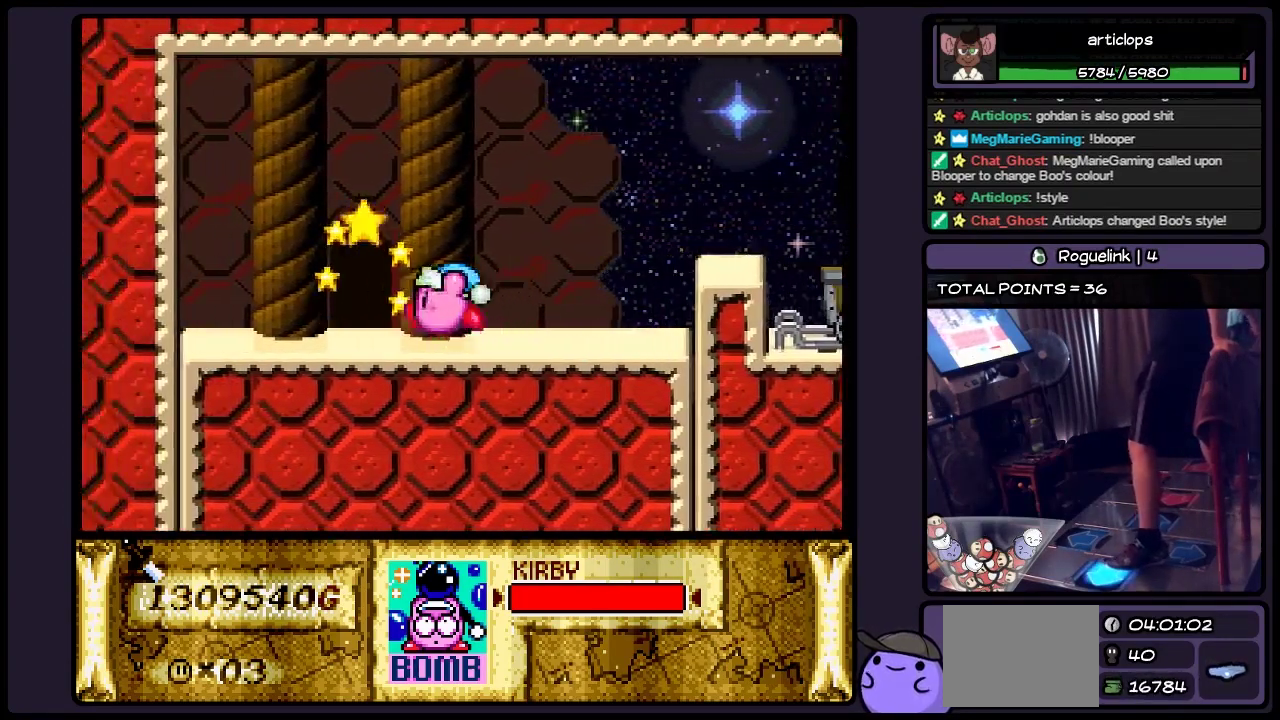
{"buttons": ["DPAD_UP"], "events": [[150, "DPAD_LEFT", "up"], [317, "DPAD_UP", "down"]]}
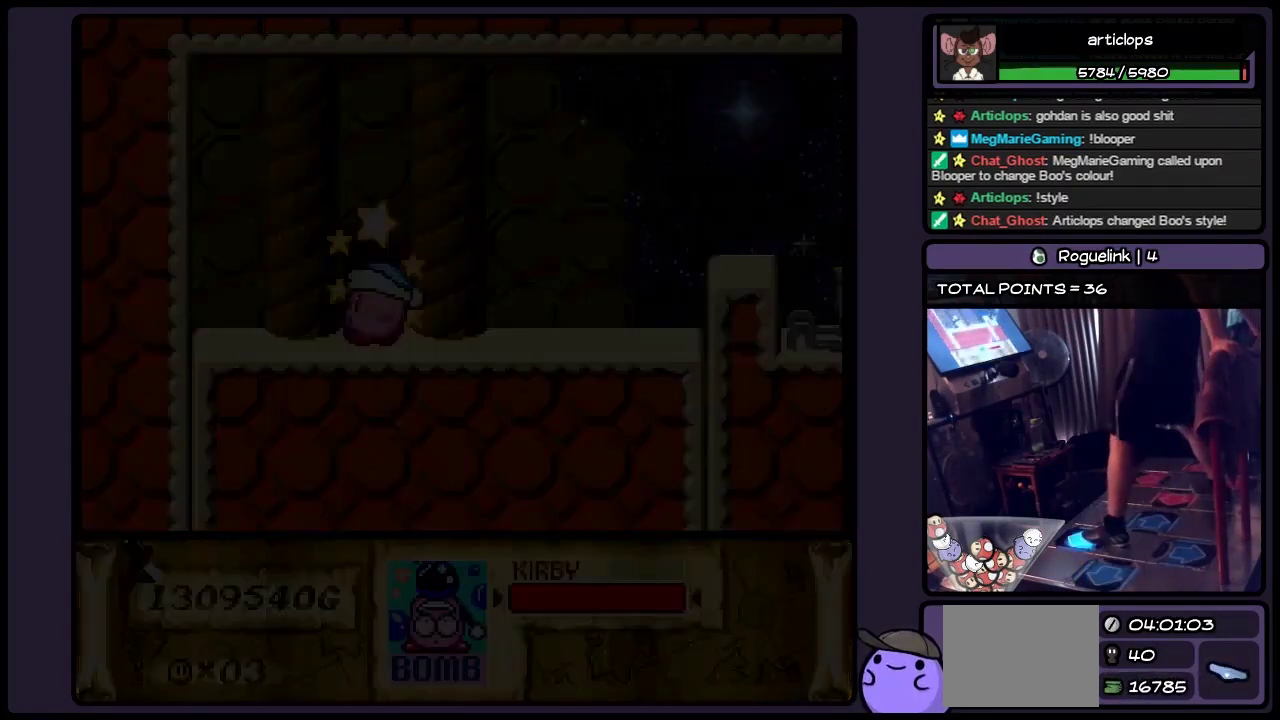
{"buttons": [], "events": [[283, "DPAD_UP", "up"]]}
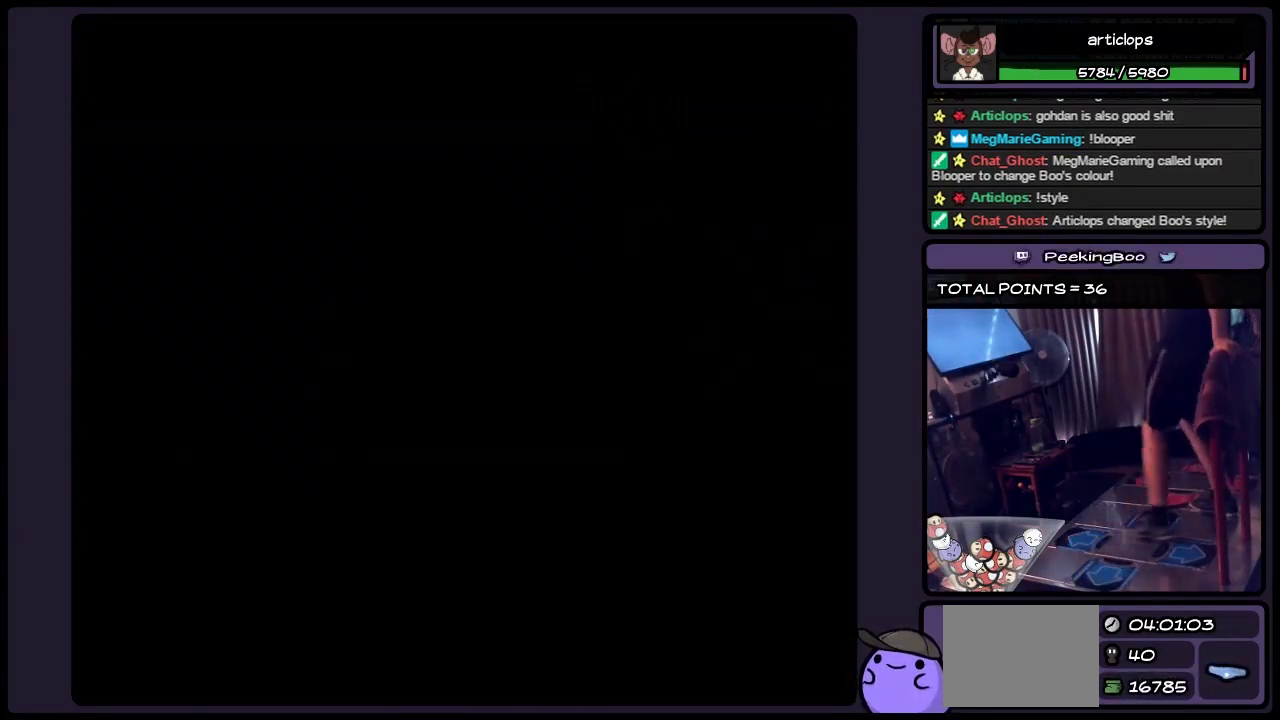
{"buttons": [], "events": []}
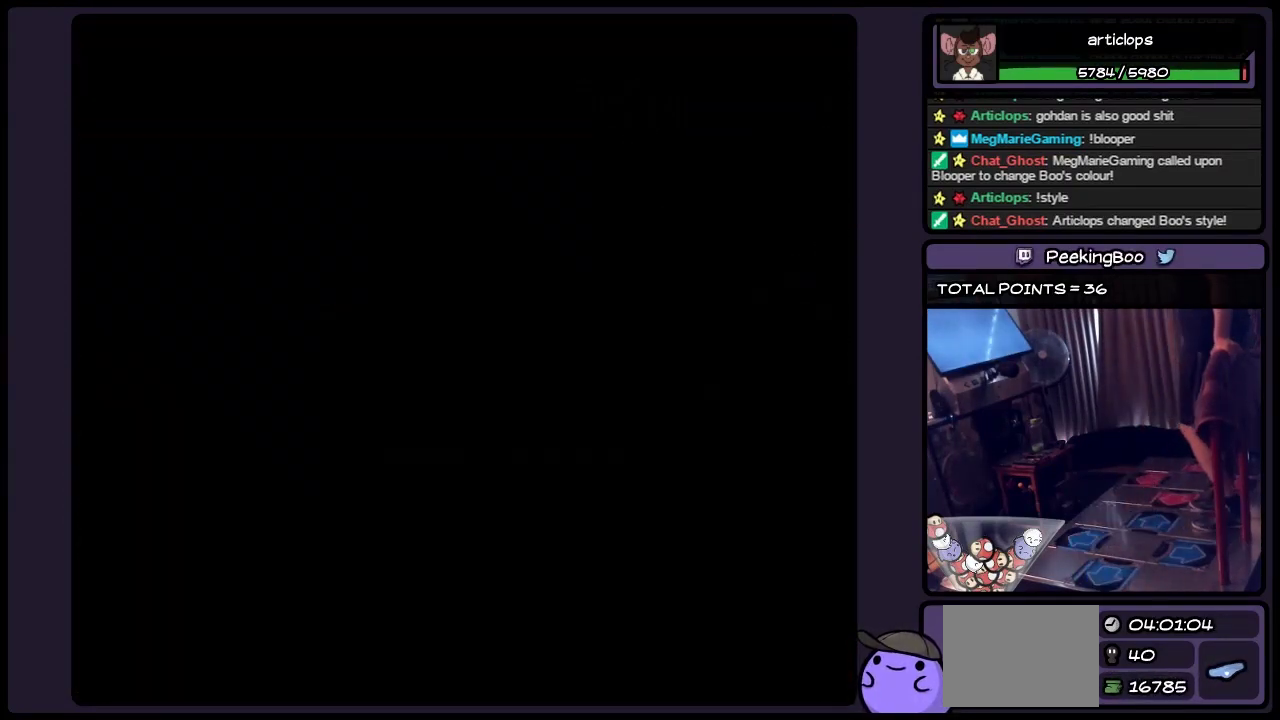
{"buttons": [], "events": []}
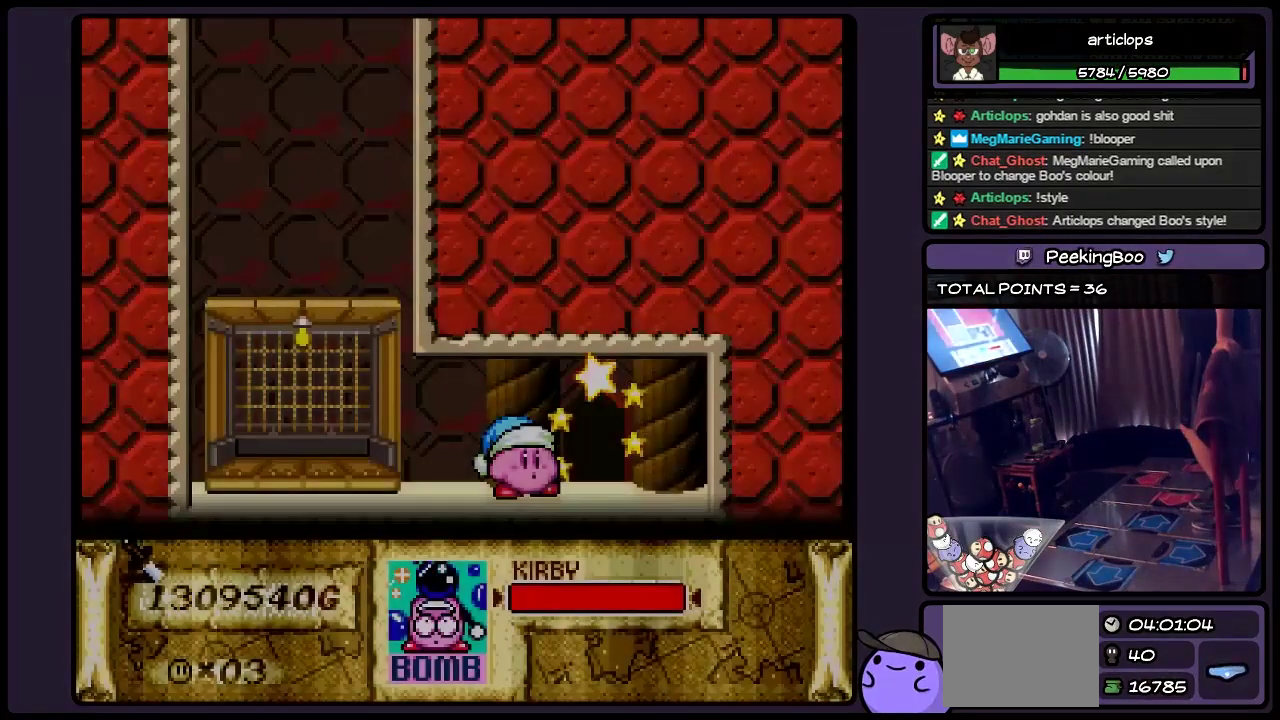
{"buttons": [], "events": []}
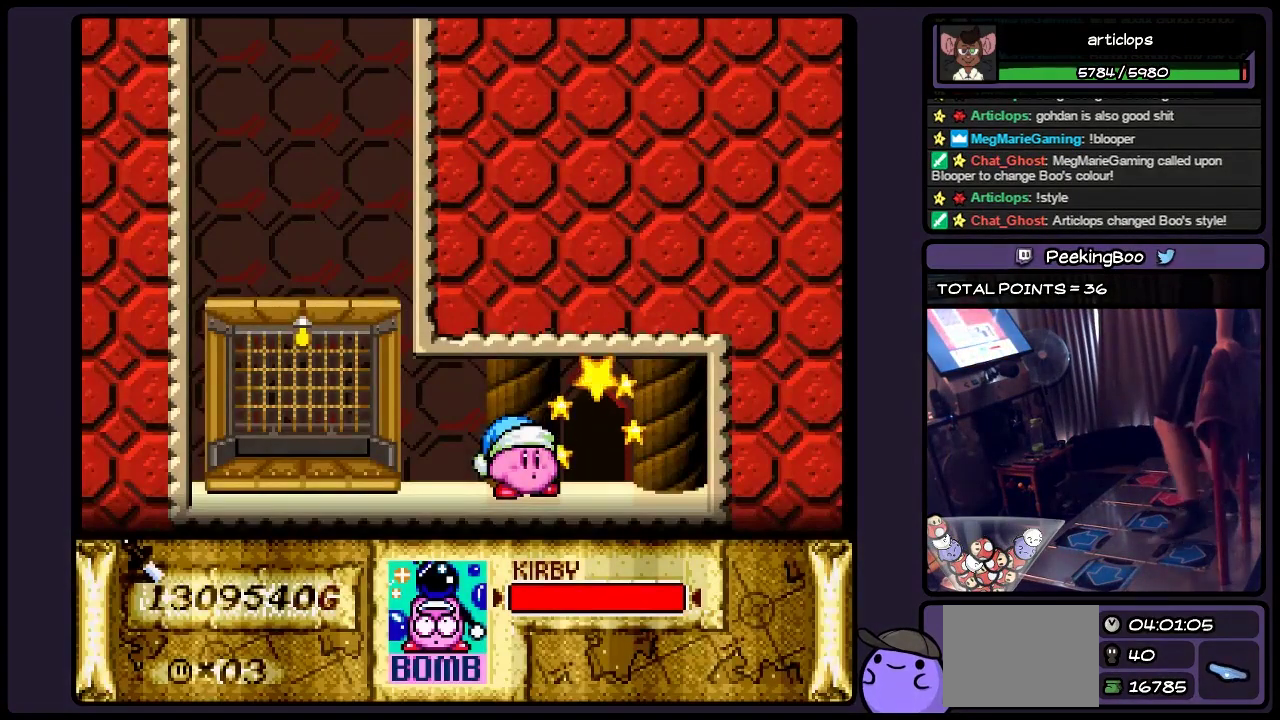
{"buttons": [], "events": [[233, "DPAD_LEFT", "down"], [483, "DPAD_LEFT", "up"]]}
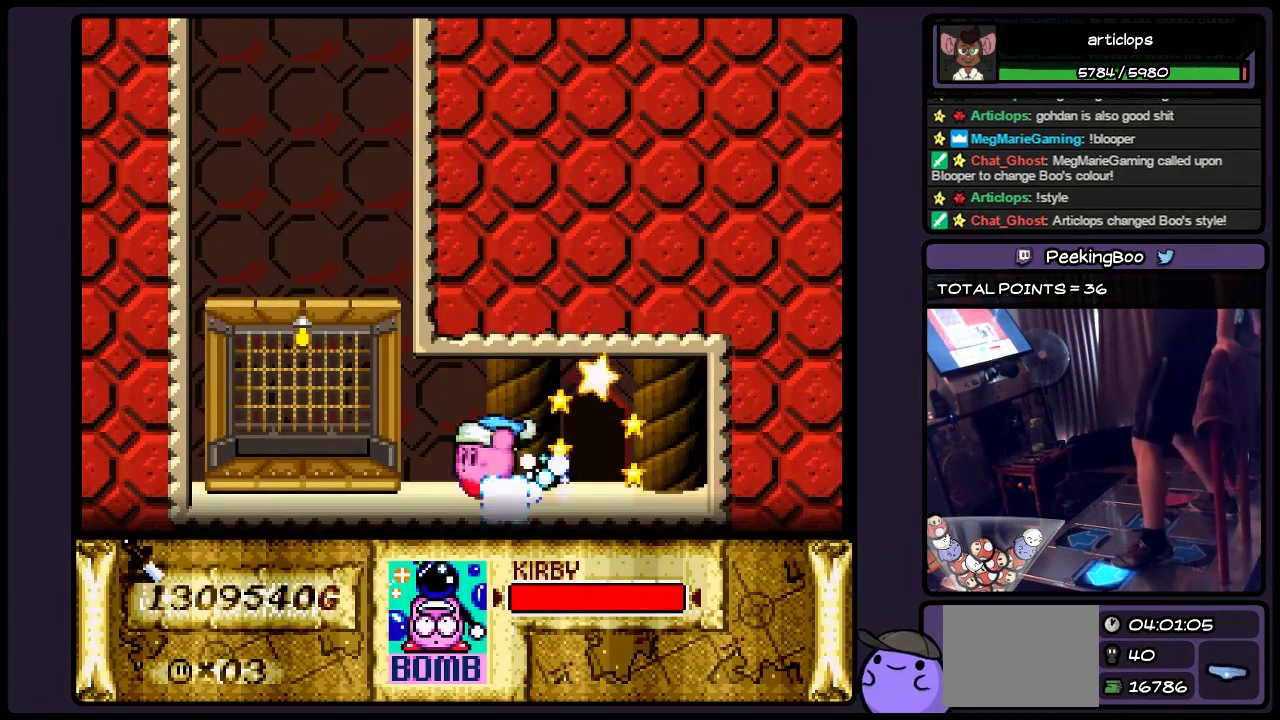
{"buttons": [], "events": [[67, "DPAD_LEFT", "down"], [483, "DPAD_LEFT", "up"]]}
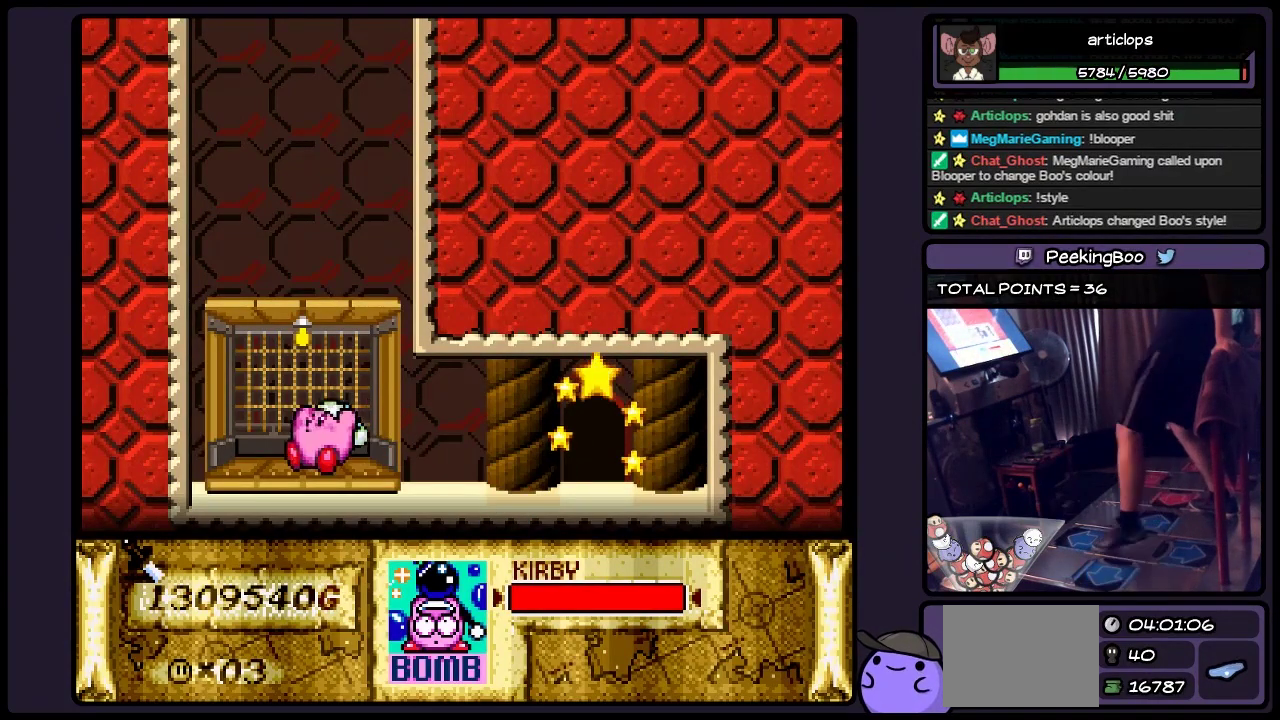
{"buttons": [], "events": [[150, "DPAD_UP", "down"], [367, "DPAD_UP", "up"]]}